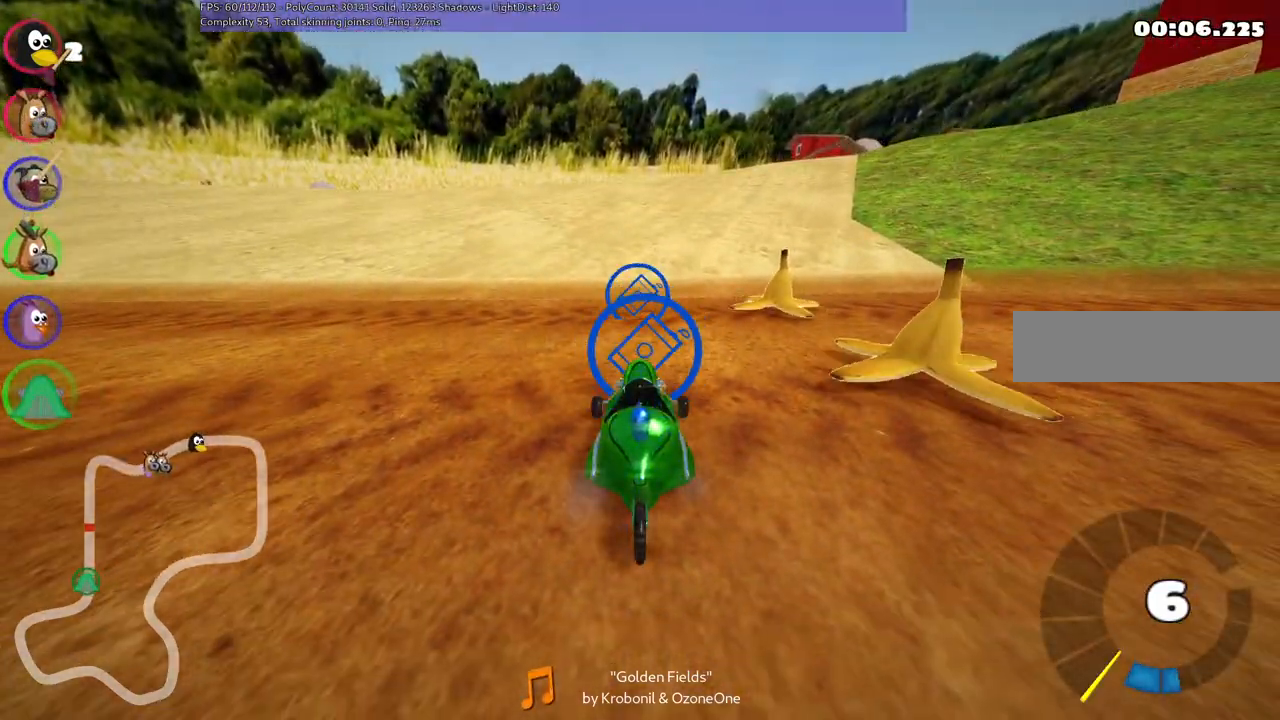
Gameplay with keyboard; each line is a JSON object with the keys held at the frame after it. "events" lists presses ("down") and releases ("up") of ".", "/", "alt_r", "b", "c", "comma", "ctrl_r", "d", "down", "f", "g", "h", "j", "k", "l", "left", "m", "n", "quote", "return", "right", "semicolon", "shift_r", "space", "super", "up" and "v" between this image and that frame as [ms after this image, input, new state], when the widget could be followed in between. No other keys are recorded. Mouse input is not recorded.
{"keys": ["up"], "events": [[17, "left", "down"], [200, "left", "up"]]}
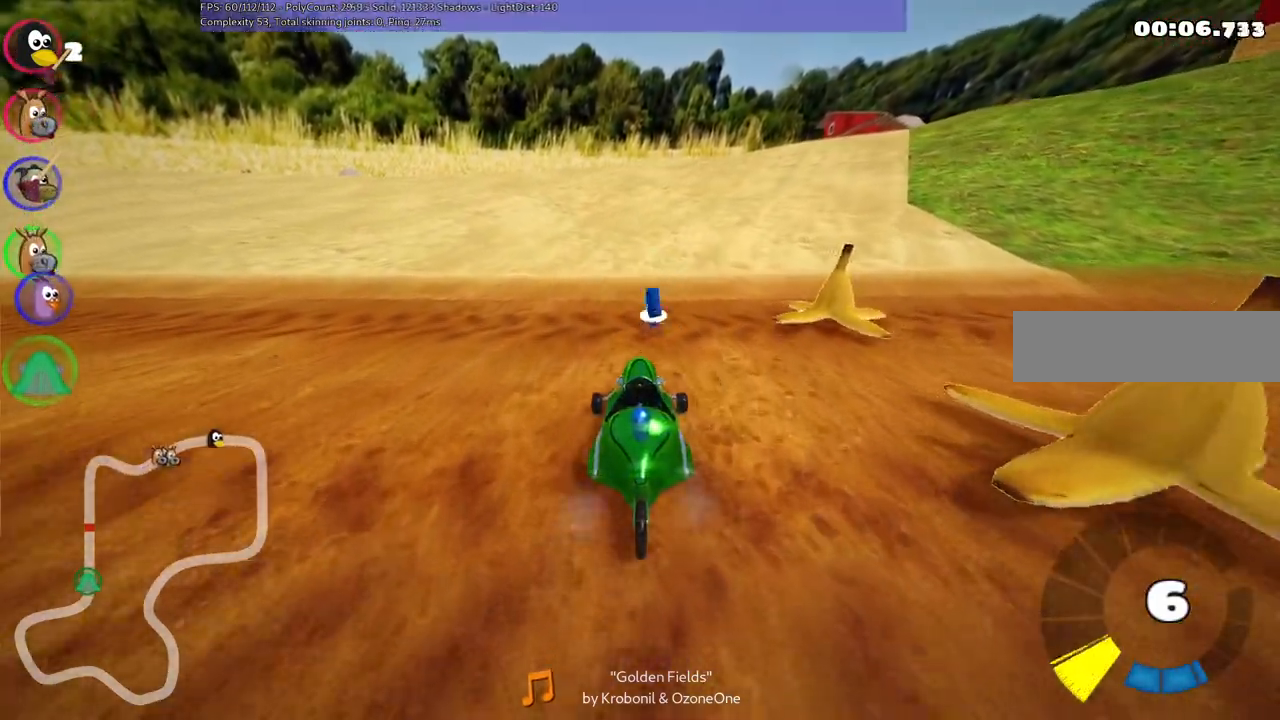
{"keys": ["down", "right"], "events": [[133, "right", "down"], [283, "up", "up"], [417, "down", "down"]]}
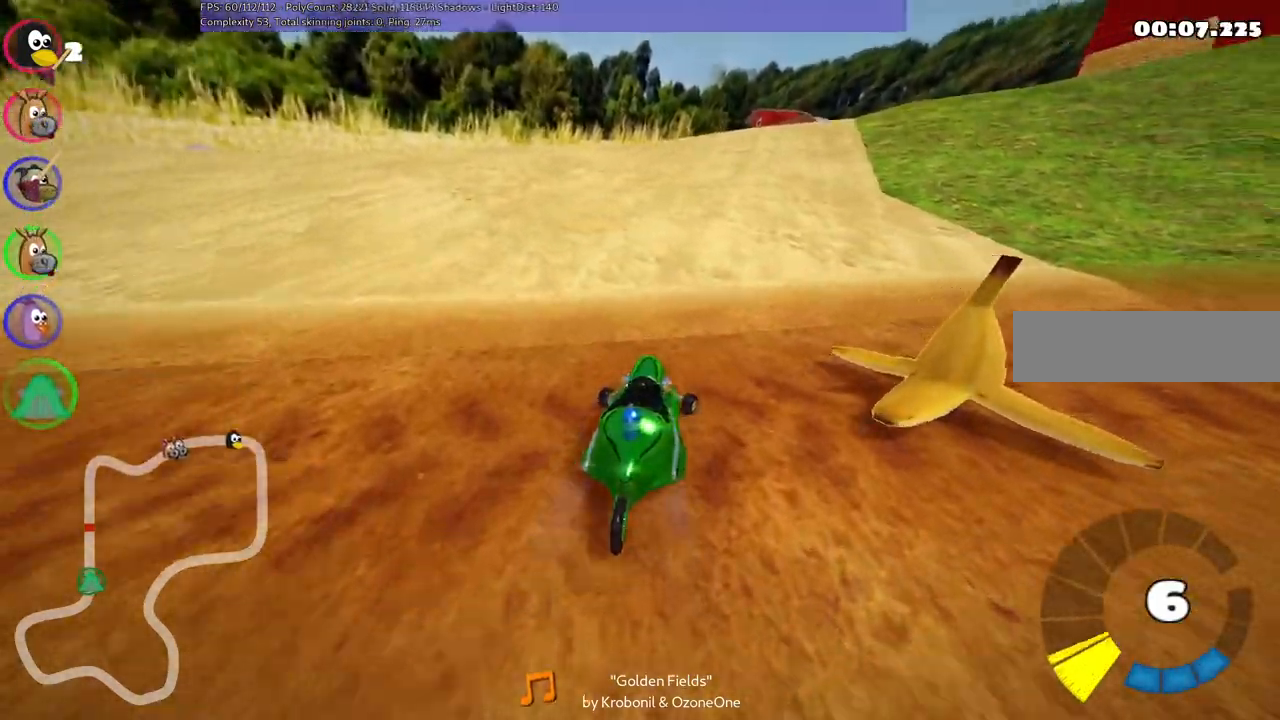
{"keys": ["down"], "events": [[17, "right", "up"], [200, "right", "down"], [483, "right", "up"]]}
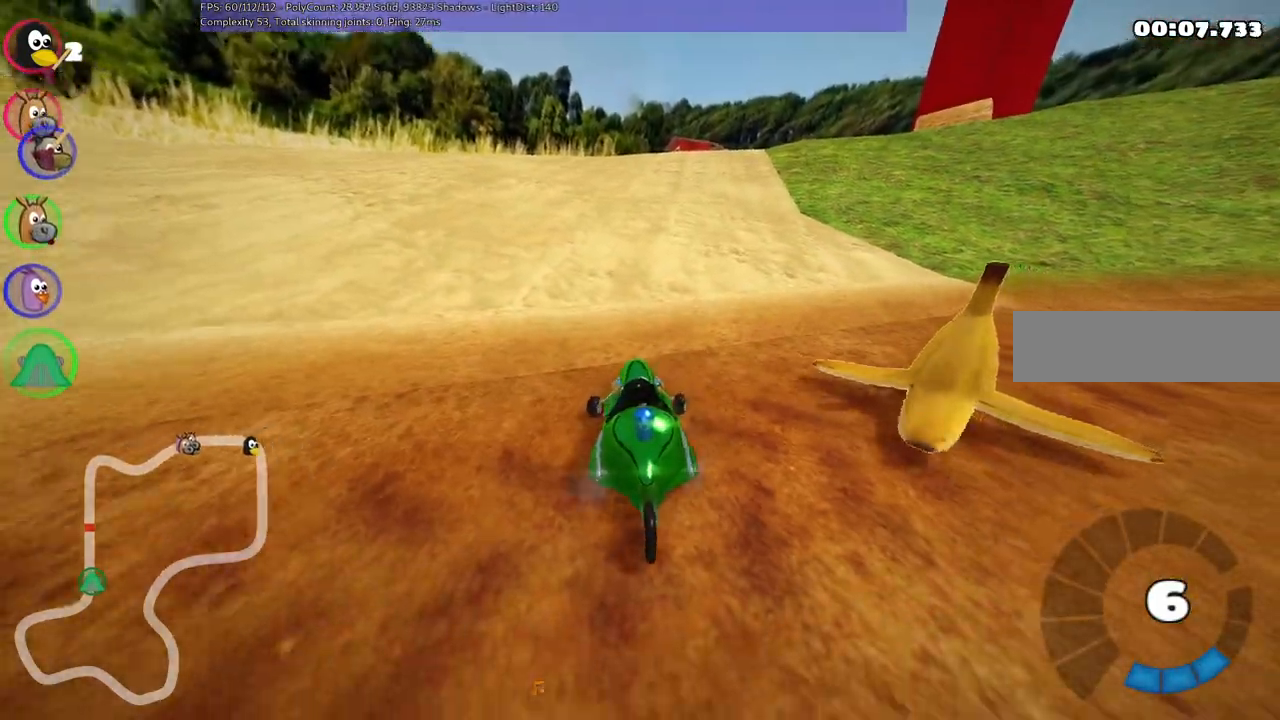
{"keys": [], "events": [[217, "right", "down"], [367, "down", "up"], [367, "right", "up"]]}
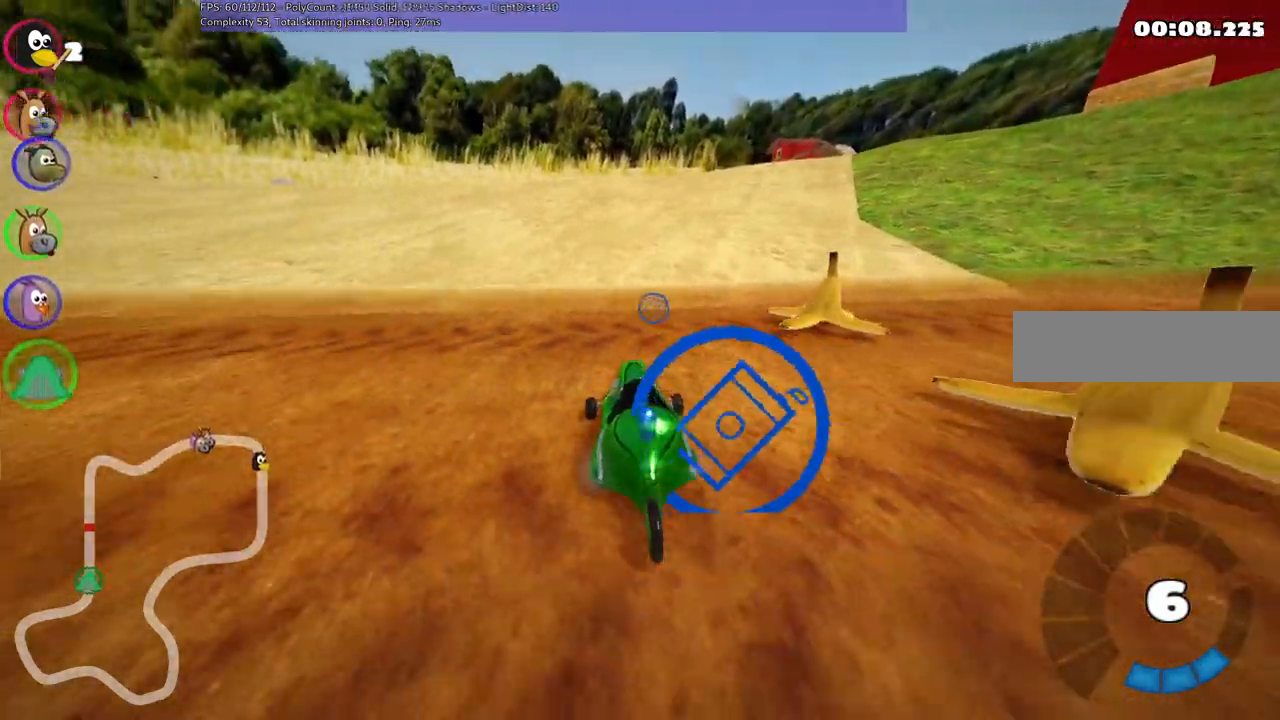
{"keys": ["up"], "events": [[150, "up", "down"]]}
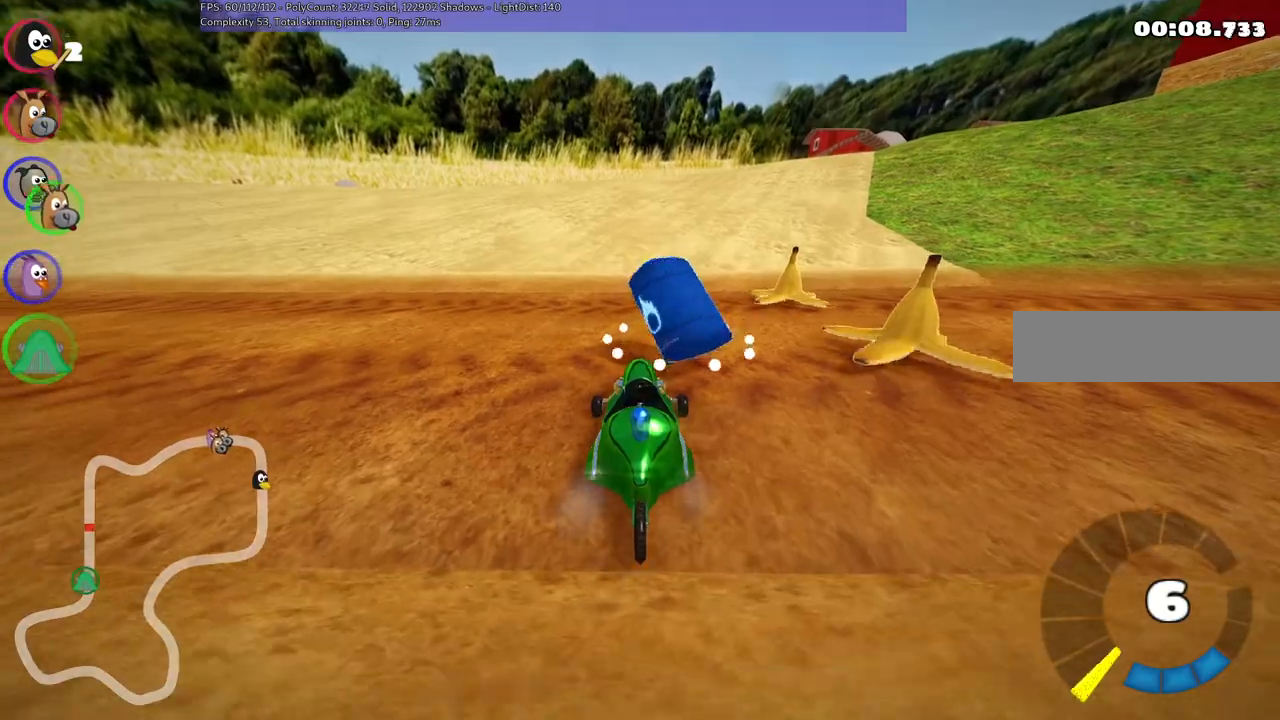
{"keys": ["right", "up"], "events": [[417, "right", "down"]]}
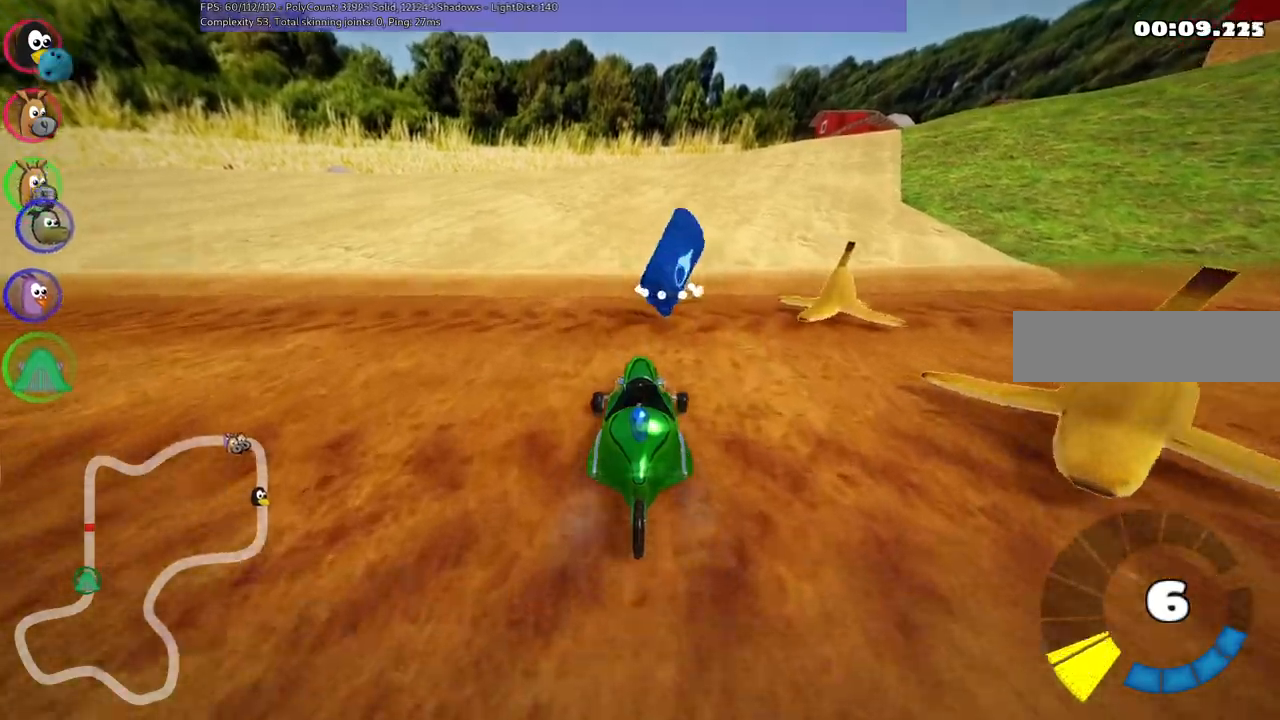
{"keys": ["m", "right", "up"], "events": [[433, "m", "down"]]}